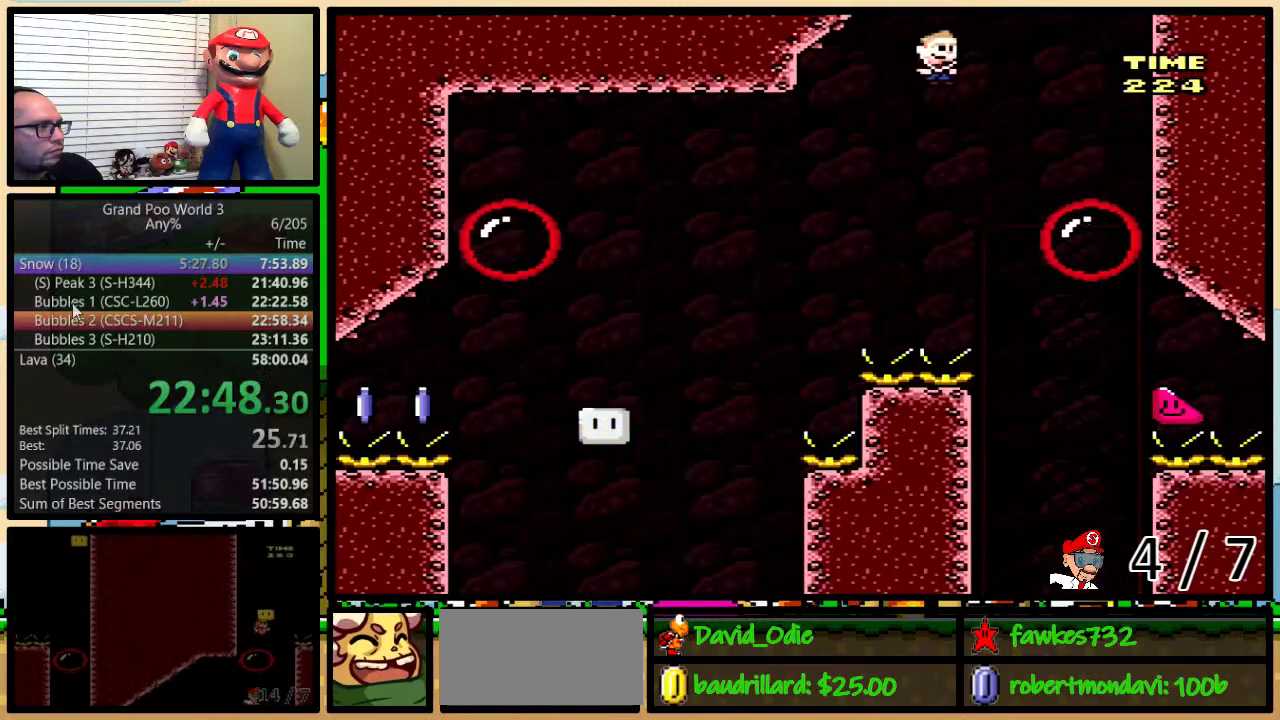
Gameplay with a controller (Nintendo layout); each line is a JSON object with the inputs held at the frame after it. "events" lists button and stick changes between this image and that frame as [ms after this image, input, new state], when the widget could be followed in between. Not read: L1 L3 R1 R3.
{"buttons": ["Y"], "events": [[117, "A", "up"], [233, "DPAD_LEFT", "down"], [233, "DPAD_RIGHT", "up"], [233, "DPAD_UP", "up"], [333, "DPAD_UP", "down"], [367, "DPAD_LEFT", "up"], [400, "DPAD_UP", "up"], [417, "X", "up"], [417, "Y", "down"]]}
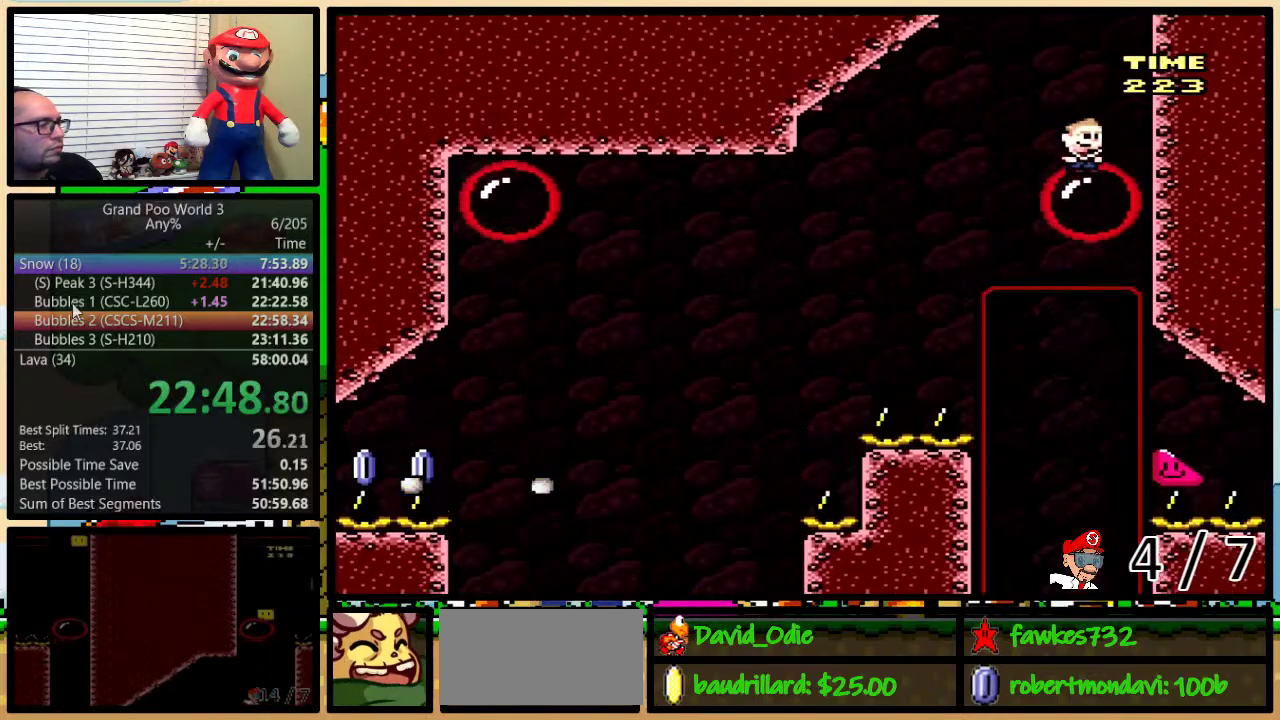
{"buttons": ["Y"], "events": [[67, "DPAD_LEFT", "down"], [150, "DPAD_LEFT", "up"]]}
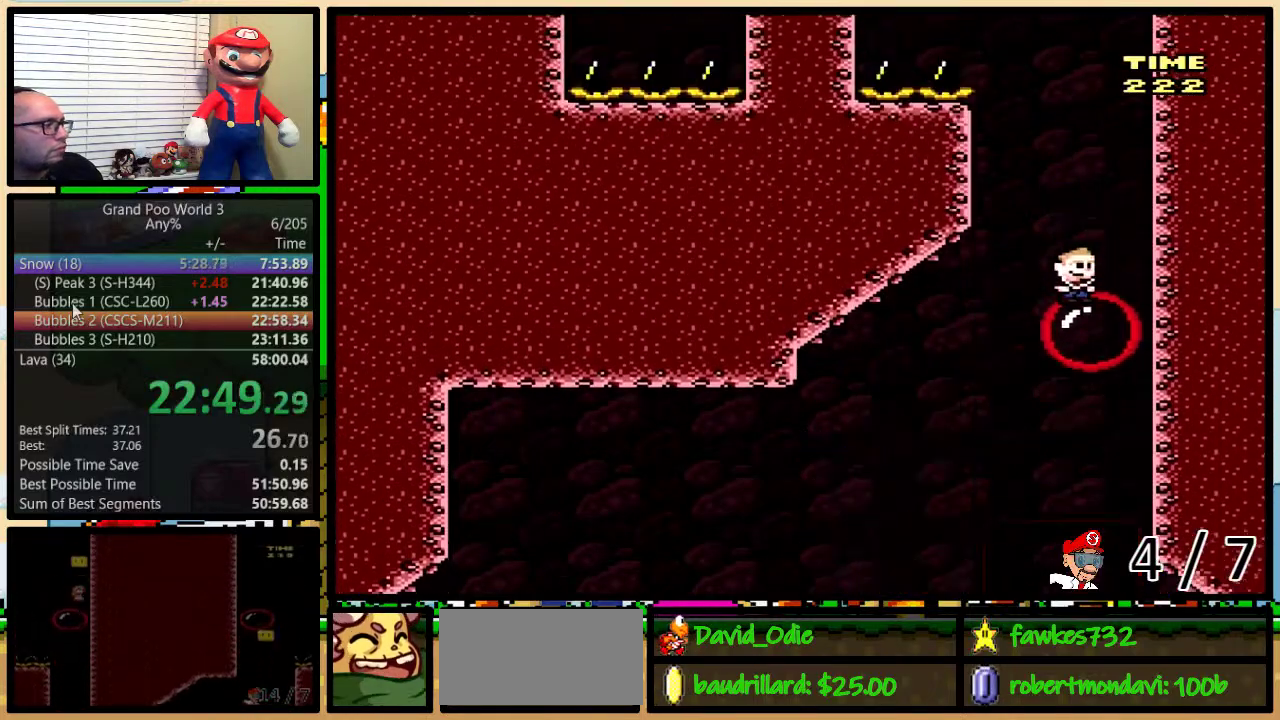
{"buttons": ["Y"], "events": []}
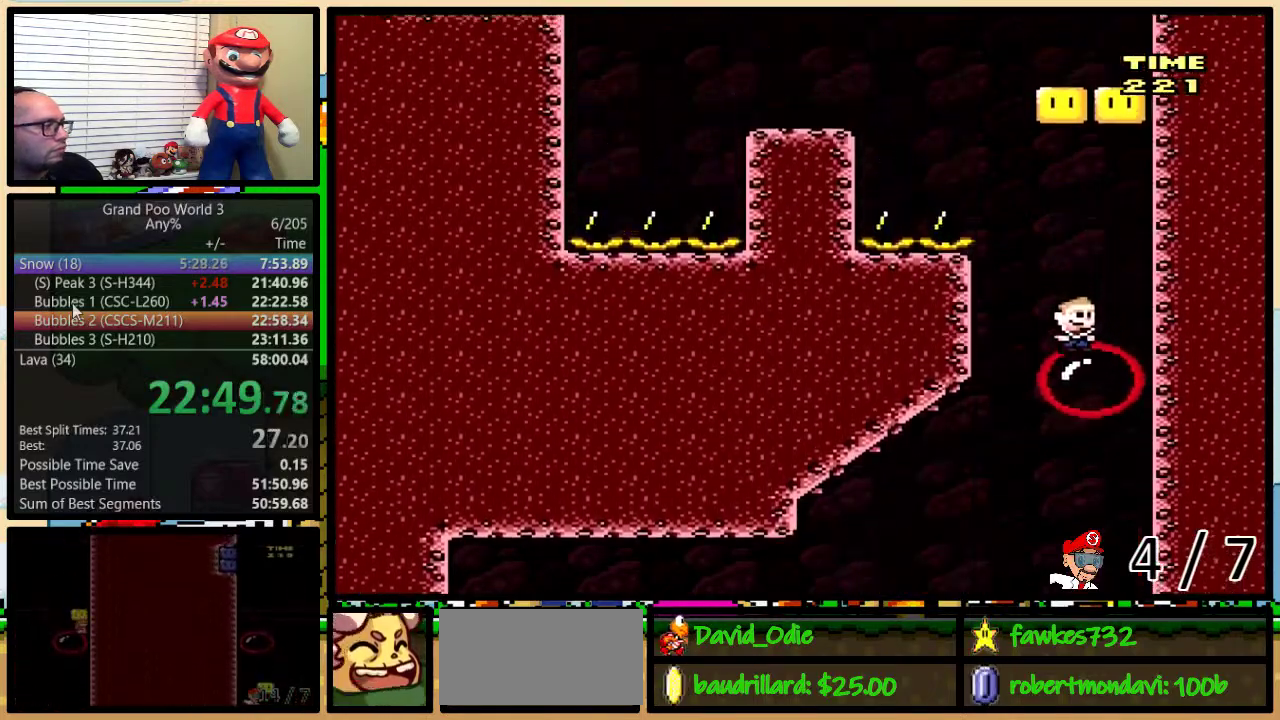
{"buttons": ["B", "Y"], "events": [[133, "DPAD_RIGHT", "down"], [133, "DPAD_UP", "down"], [283, "B", "down"], [317, "DPAD_UP", "up"], [400, "DPAD_RIGHT", "up"]]}
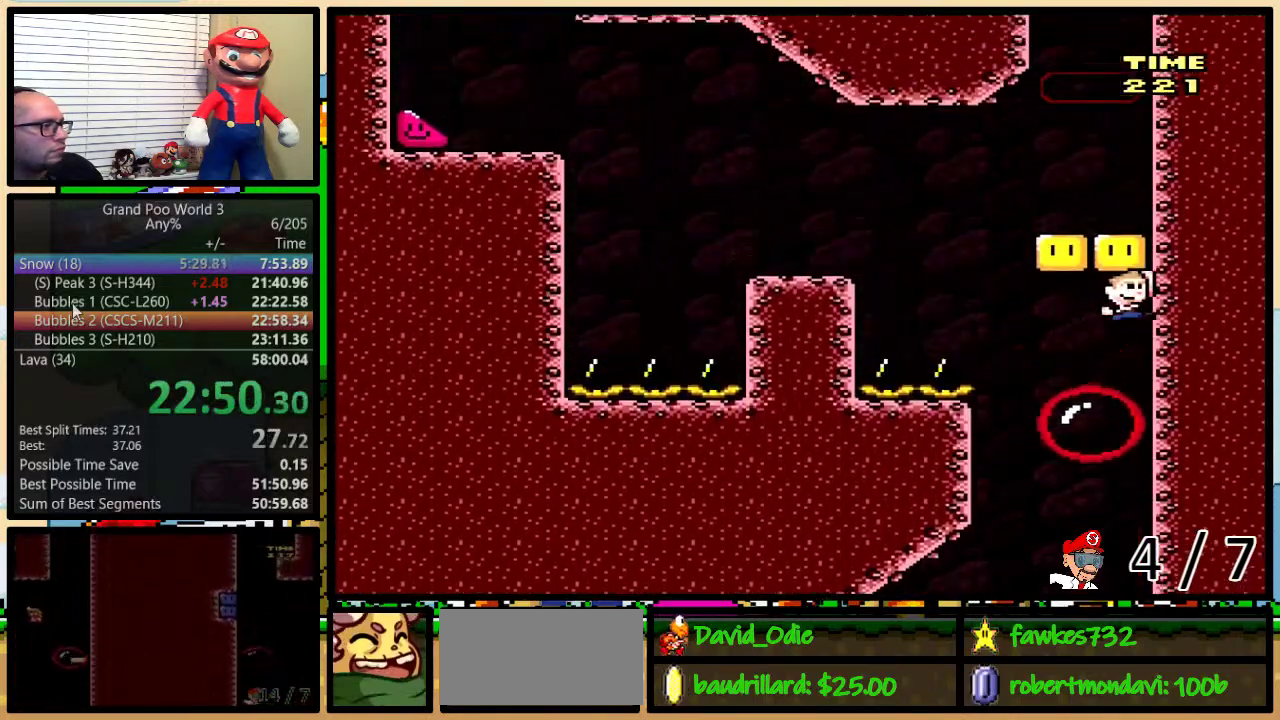
{"buttons": ["X", "DPAD_LEFT"], "events": [[17, "DPAD_LEFT", "down"], [50, "B", "up"], [267, "B", "down"], [300, "DPAD_LEFT", "up"], [300, "DPAD_RIGHT", "down"], [367, "B", "up"], [400, "X", "down"], [400, "Y", "up"], [433, "DPAD_LEFT", "down"], [433, "DPAD_RIGHT", "up"]]}
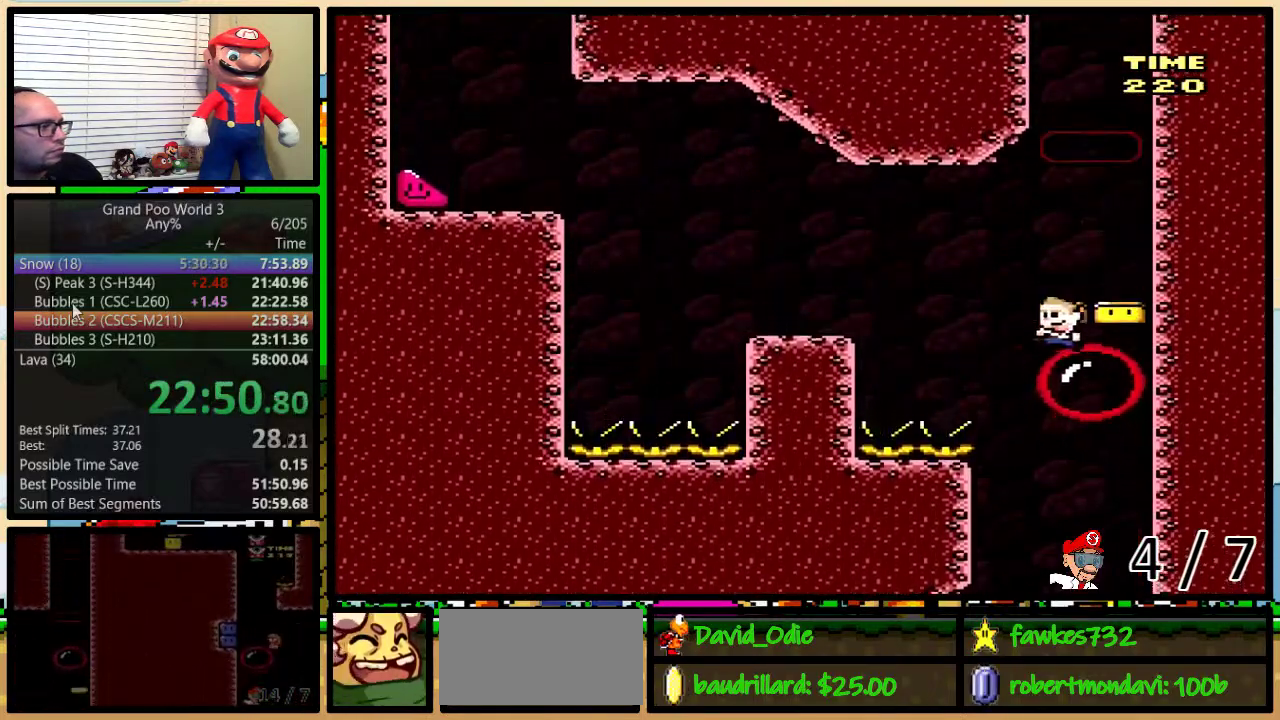
{"buttons": ["X", "DPAD_LEFT"], "events": [[50, "A", "down"], [150, "A", "up"], [283, "A", "down"], [383, "A", "up"]]}
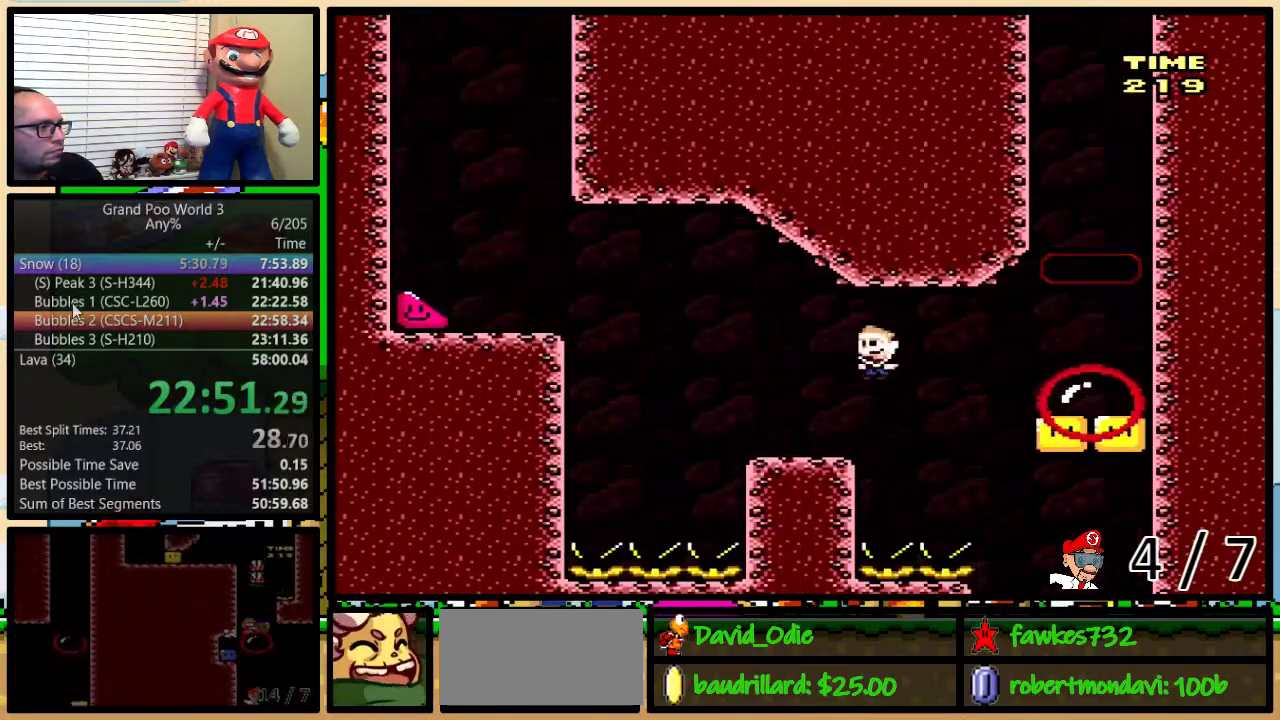
{"buttons": ["A", "X", "DPAD_LEFT"], "events": [[100, "DPAD_UP", "down"], [200, "DPAD_UP", "up"], [233, "A", "down"]]}
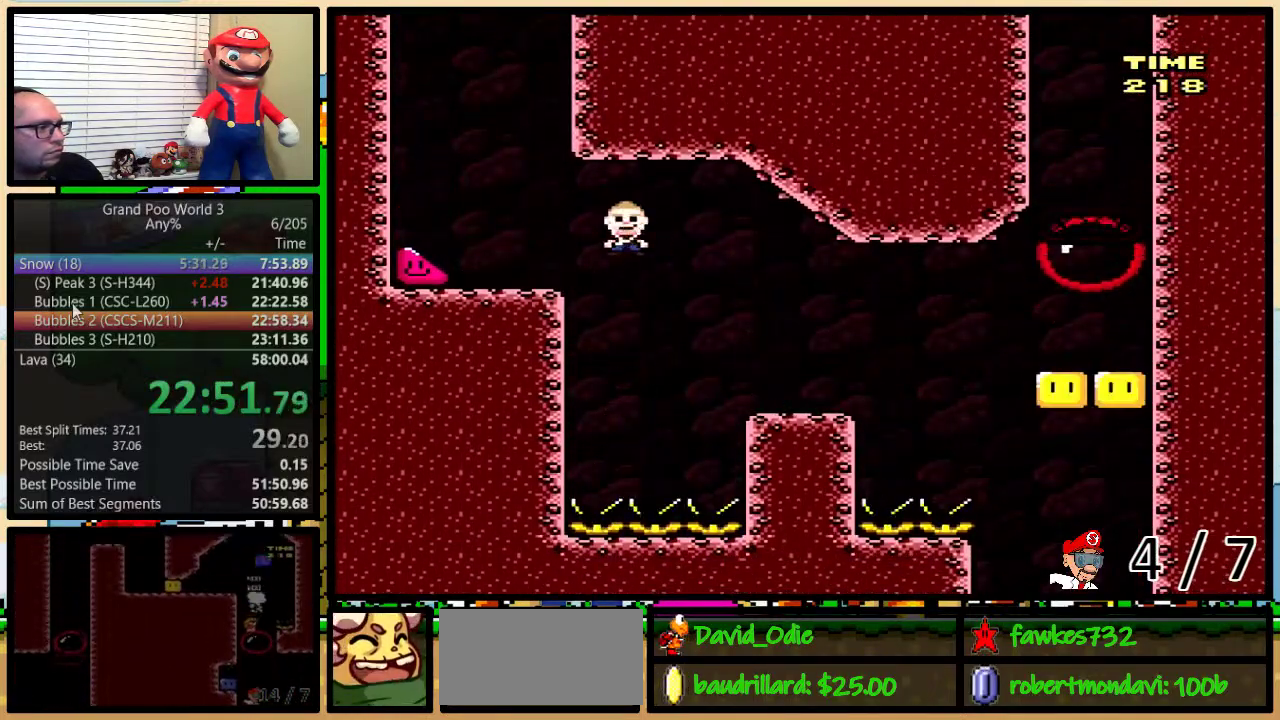
{"buttons": ["Y", "DPAD_LEFT"], "events": [[83, "A", "up"], [83, "Y", "down"], [117, "X", "up"]]}
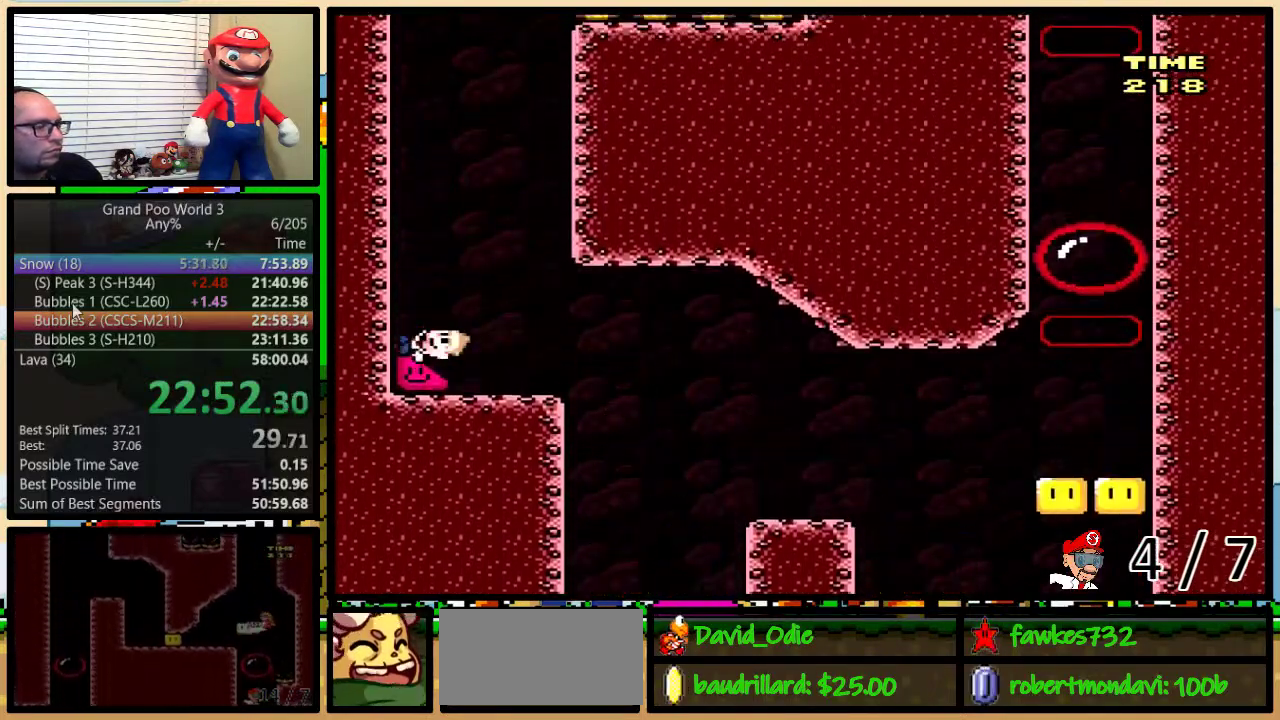
{"buttons": ["Y", "DPAD_LEFT"], "events": []}
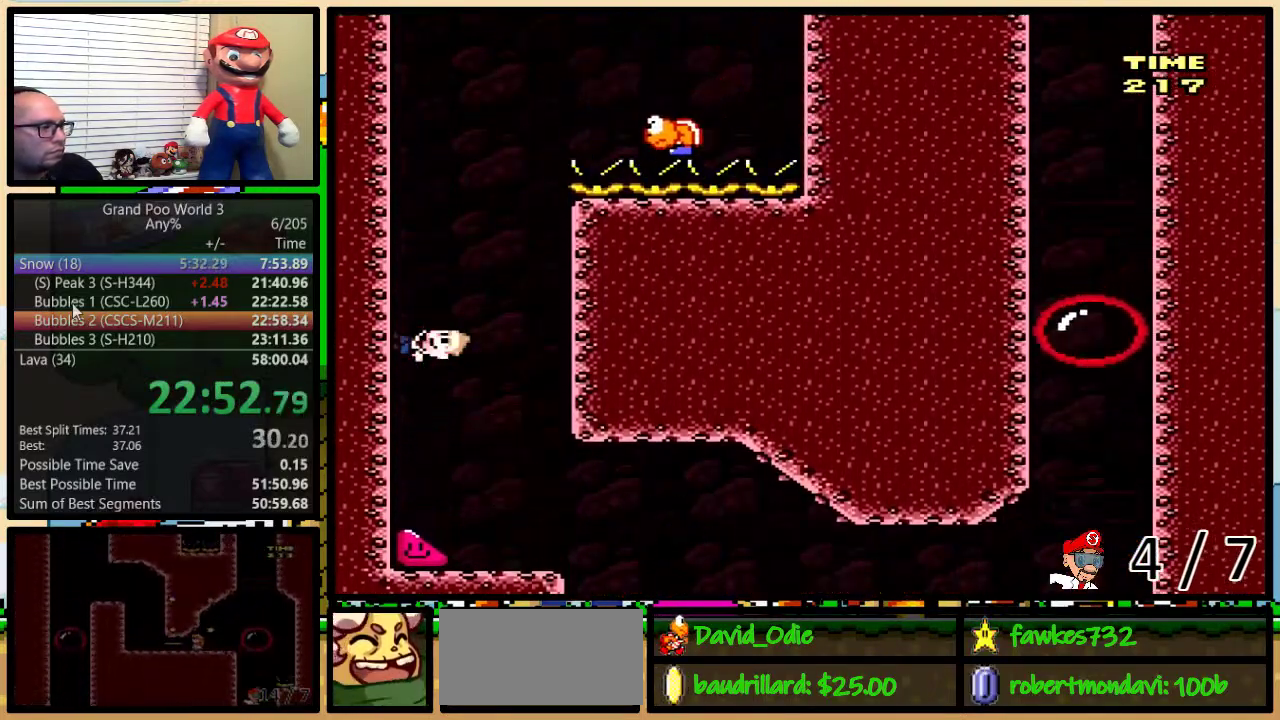
{"buttons": ["Y", "DPAD_LEFT"], "events": []}
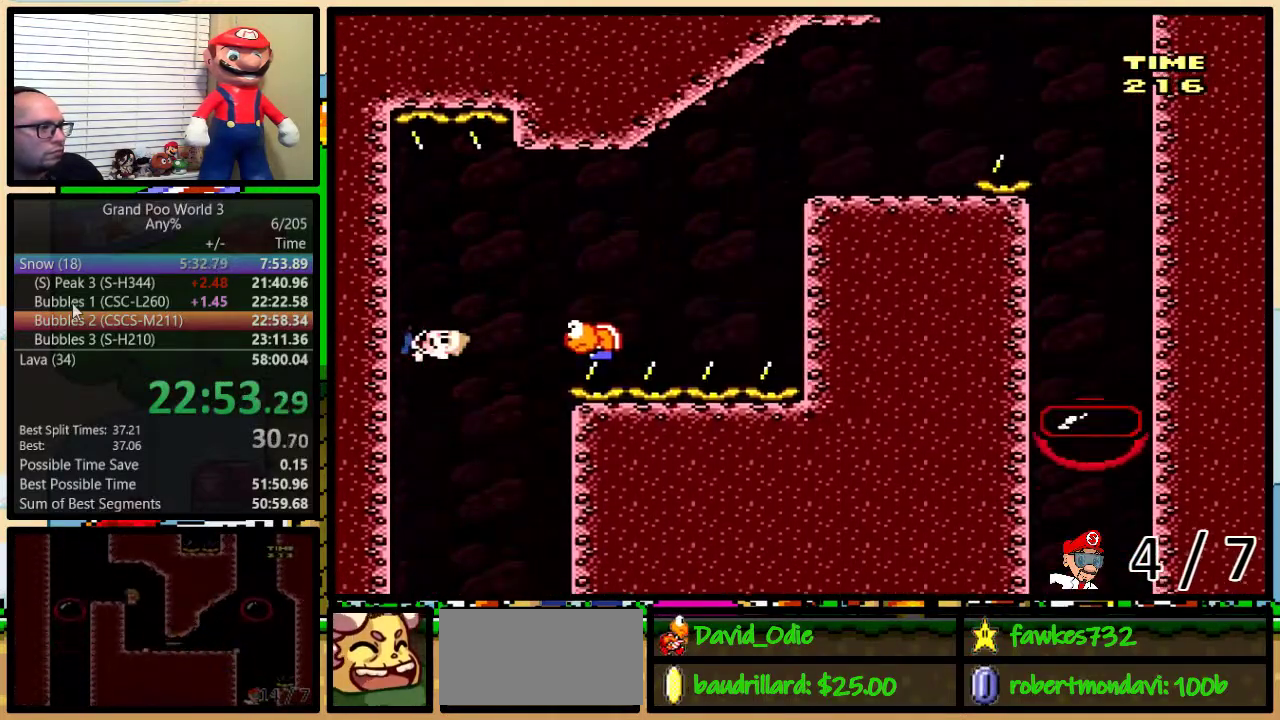
{"buttons": ["B", "Y", "DPAD_UP", "DPAD_RIGHT"], "events": [[50, "DPAD_UP", "down"], [83, "DPAD_LEFT", "up"], [83, "DPAD_RIGHT", "down"], [117, "B", "down"], [117, "DPAD_UP", "up"], [300, "DPAD_UP", "down"]]}
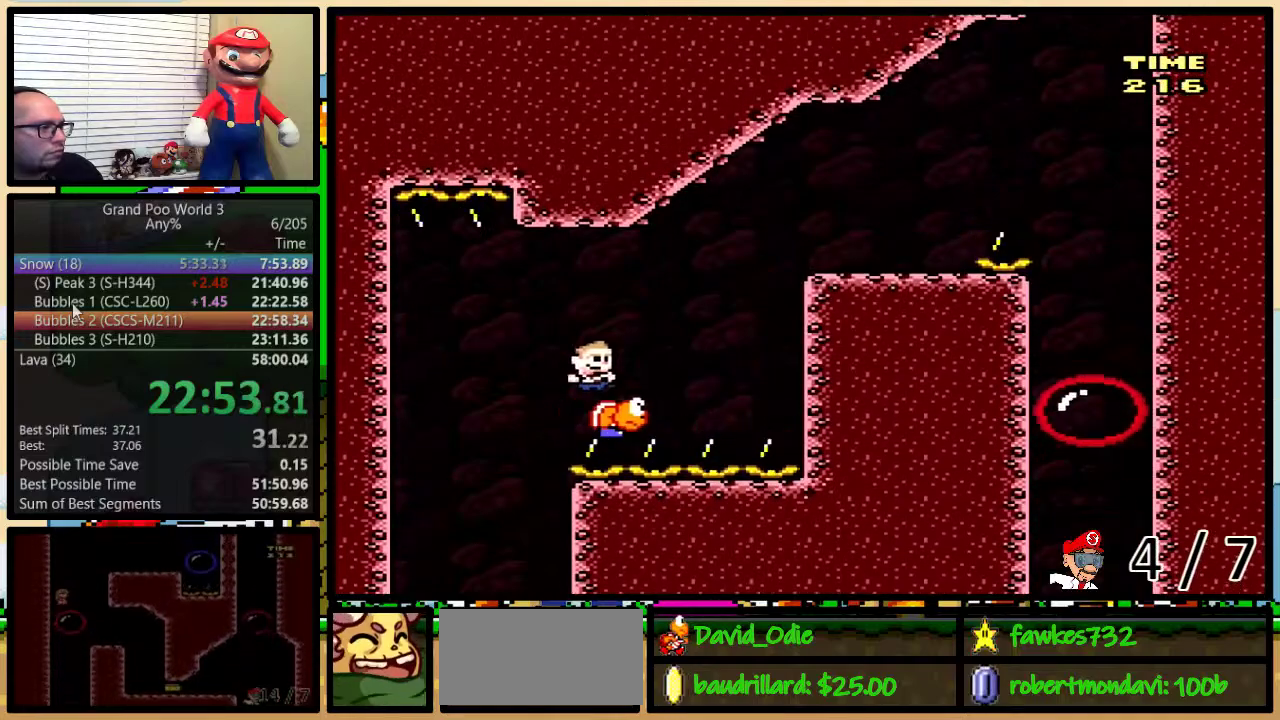
{"buttons": ["Y", "DPAD_RIGHT"], "events": [[67, "DPAD_UP", "up"], [217, "B", "up"], [400, "DPAD_RIGHT", "up"], [467, "DPAD_RIGHT", "down"]]}
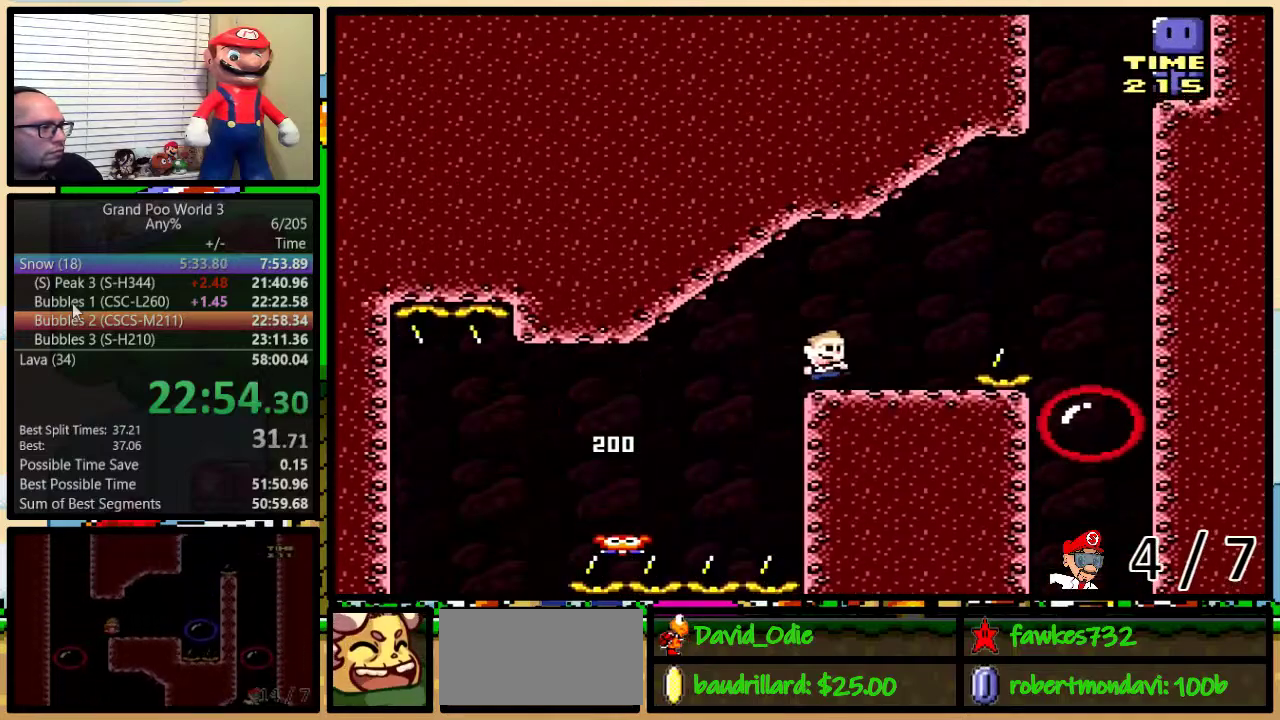
{"buttons": ["Y", "DPAD_UP", "DPAD_RIGHT"], "events": [[50, "DPAD_UP", "down"], [83, "B", "down"], [200, "B", "up"]]}
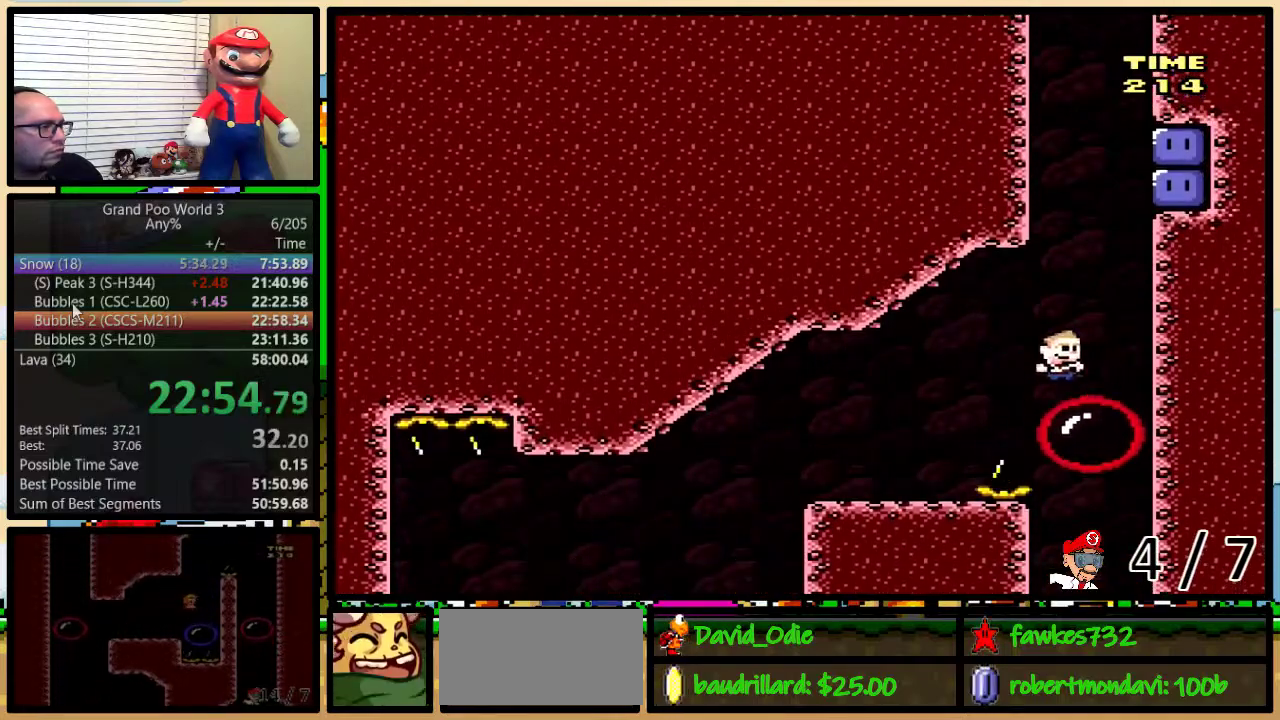
{"buttons": ["Y"], "events": [[33, "DPAD_UP", "up"], [67, "B", "down"], [67, "DPAD_RIGHT", "up"], [350, "B", "up"], [350, "Y", "up"], [417, "Y", "down"]]}
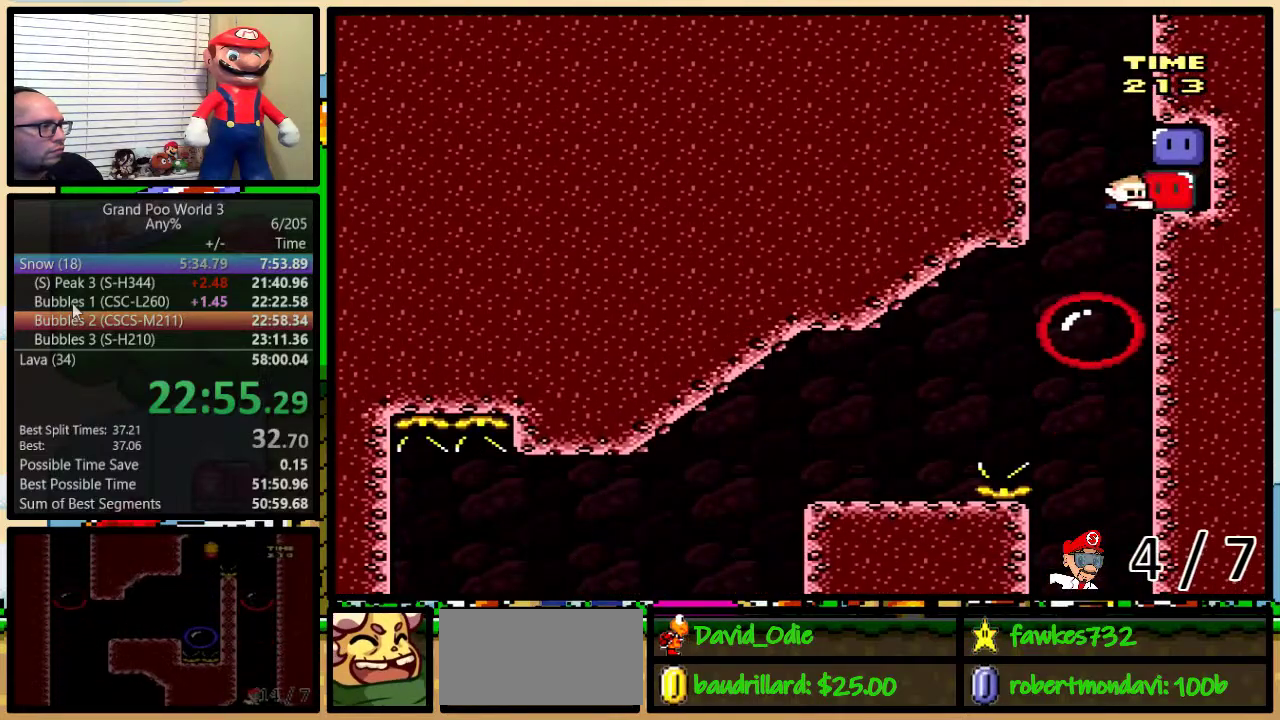
{"buttons": ["Y"], "events": []}
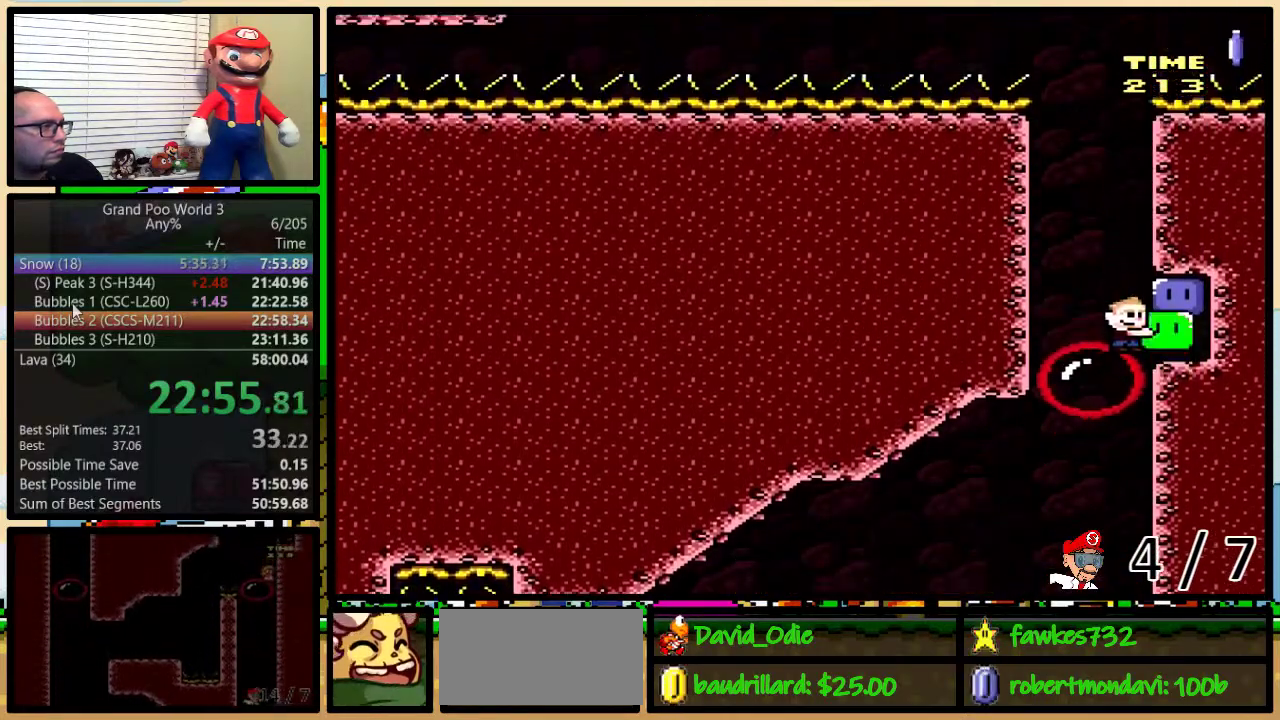
{"buttons": ["Y", "DPAD_LEFT"], "events": [[283, "DPAD_LEFT", "down"]]}
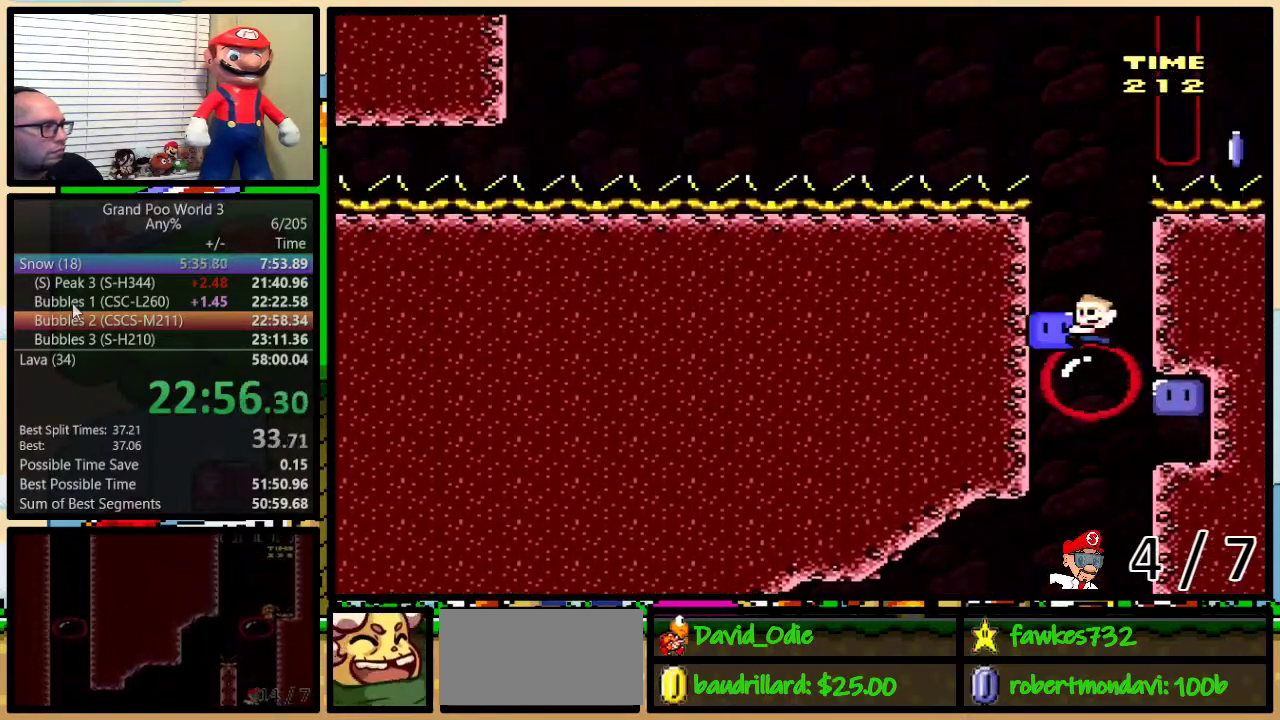
{"buttons": ["DPAD_RIGHT"], "events": [[67, "DPAD_LEFT", "up"], [117, "B", "down"], [283, "DPAD_RIGHT", "down"], [433, "B", "up"], [433, "Y", "up"]]}
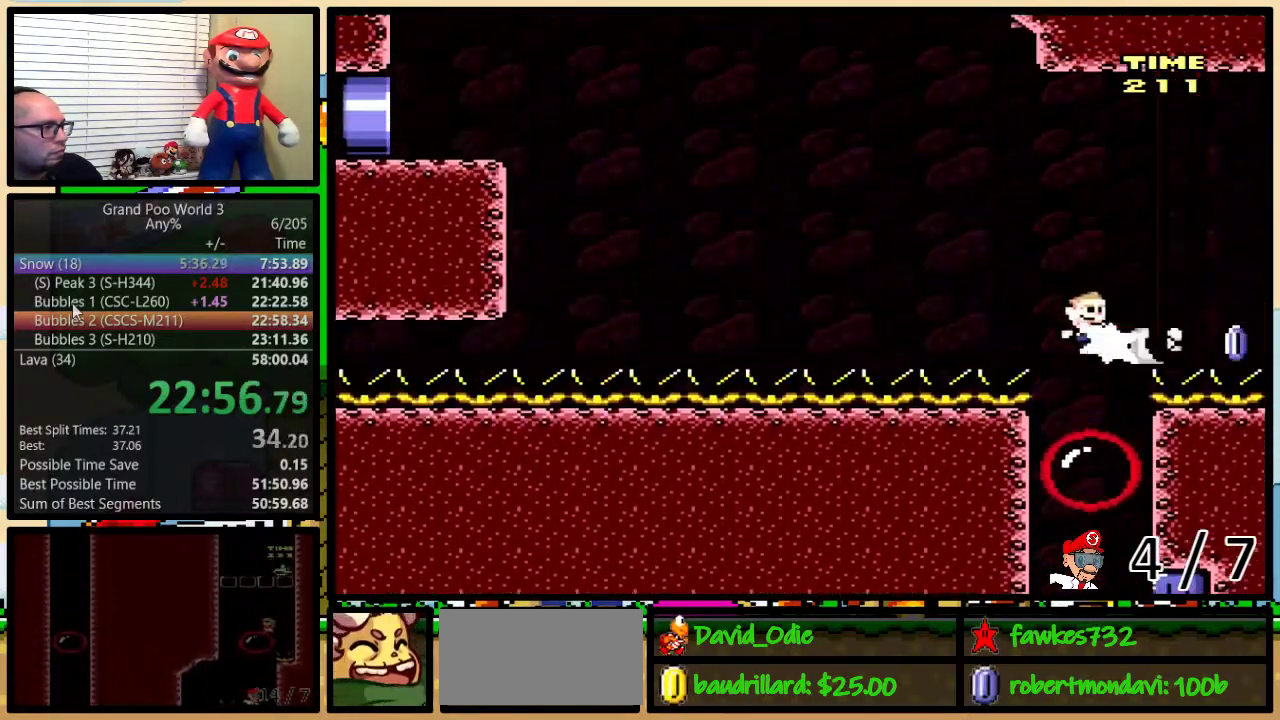
{"buttons": ["A", "X", "DPAD_LEFT"], "events": [[33, "DPAD_RIGHT", "up"], [33, "X", "down"], [67, "DPAD_LEFT", "down"], [300, "A", "down"]]}
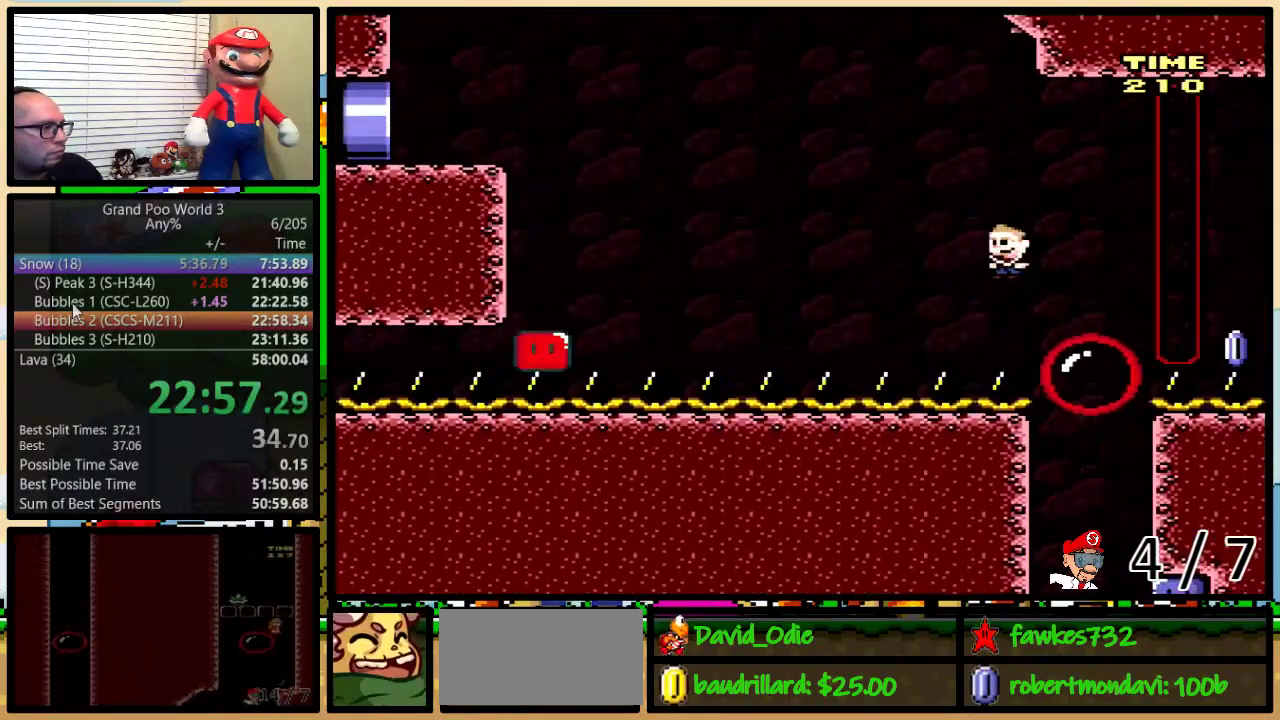
{"buttons": ["A", "X", "DPAD_LEFT"], "events": [[33, "A", "up"], [233, "A", "down"]]}
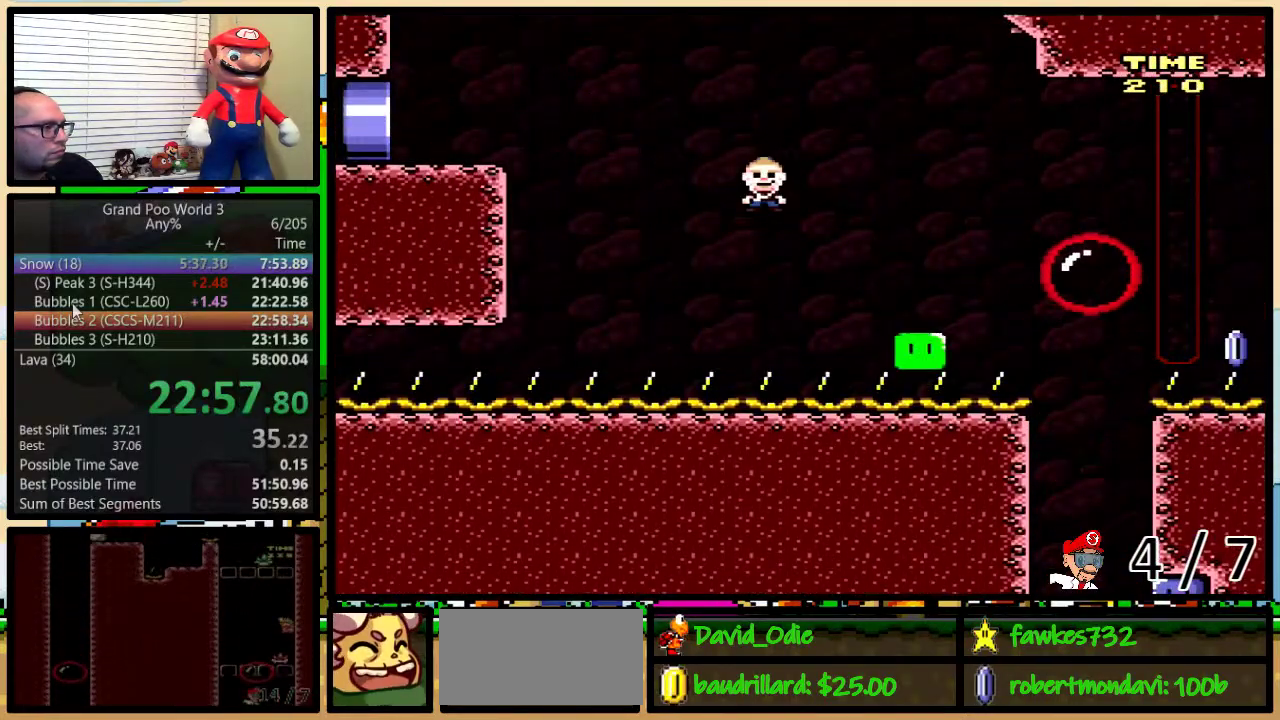
{"buttons": ["A", "X", "DPAD_LEFT"], "events": []}
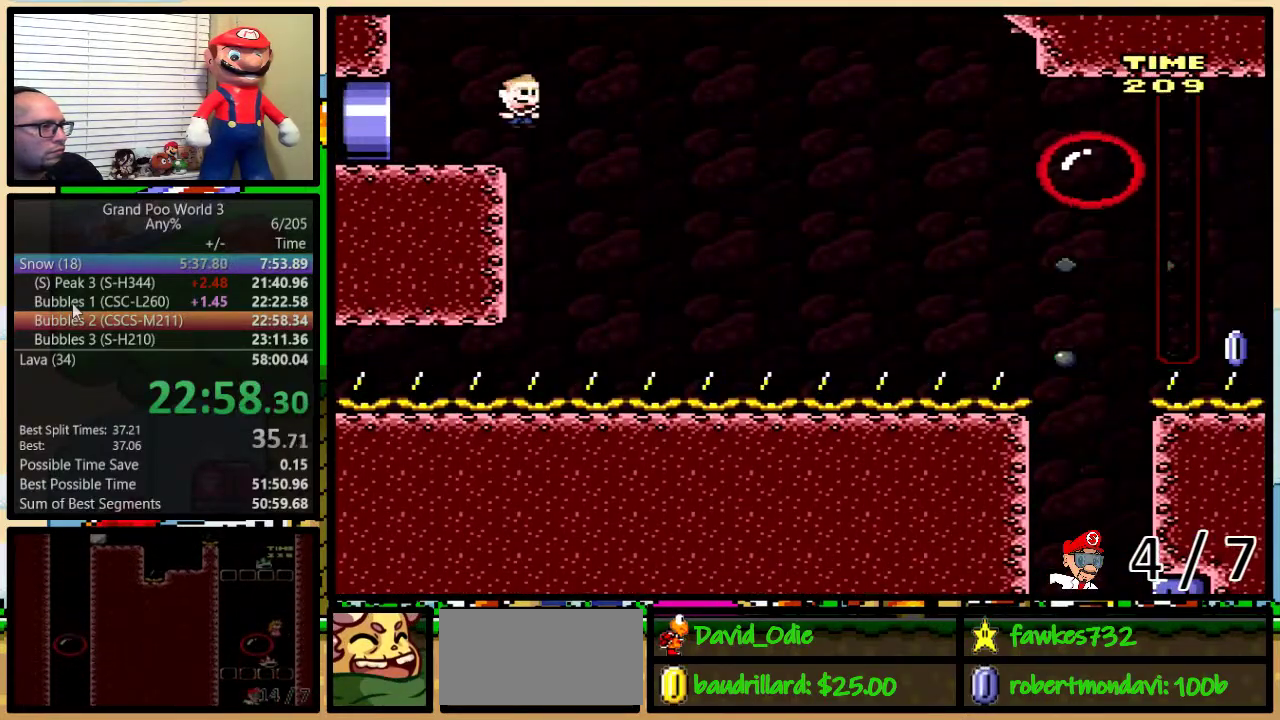
{"buttons": ["A", "DPAD_LEFT"], "events": [[483, "X", "up"]]}
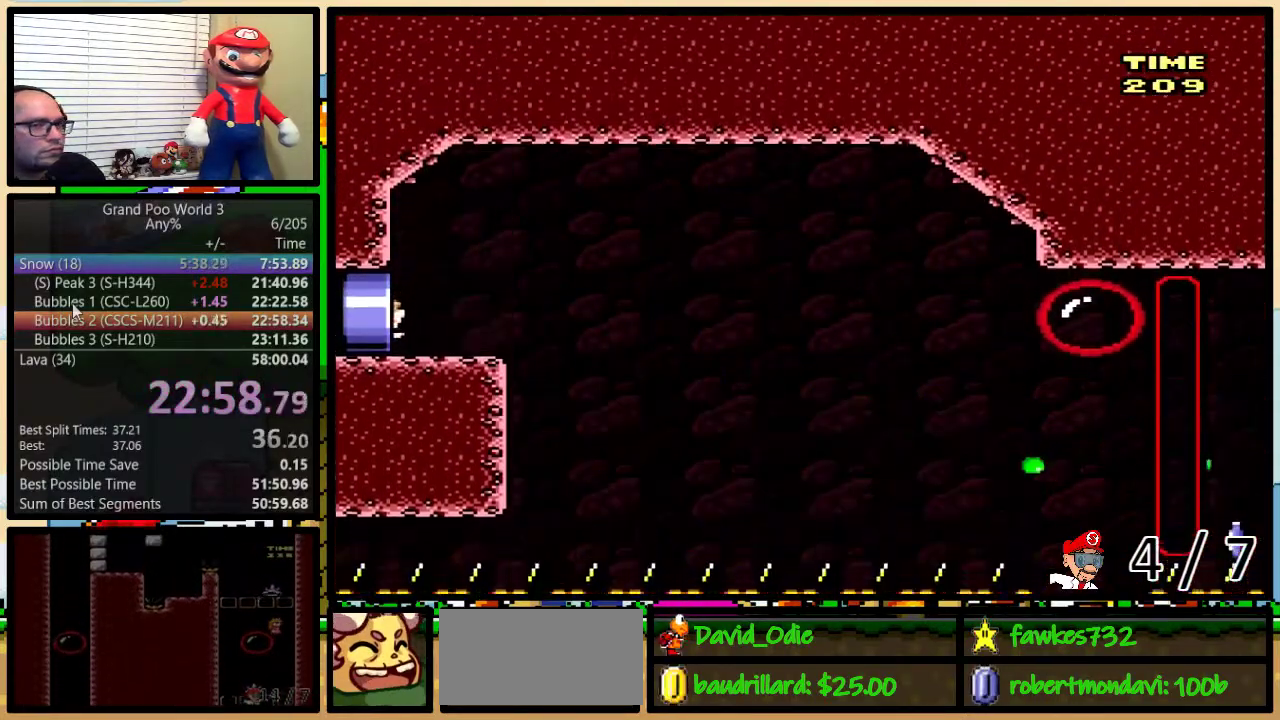
{"buttons": ["Y"], "events": [[167, "A", "up"], [200, "Y", "down"], [233, "DPAD_LEFT", "up"]]}
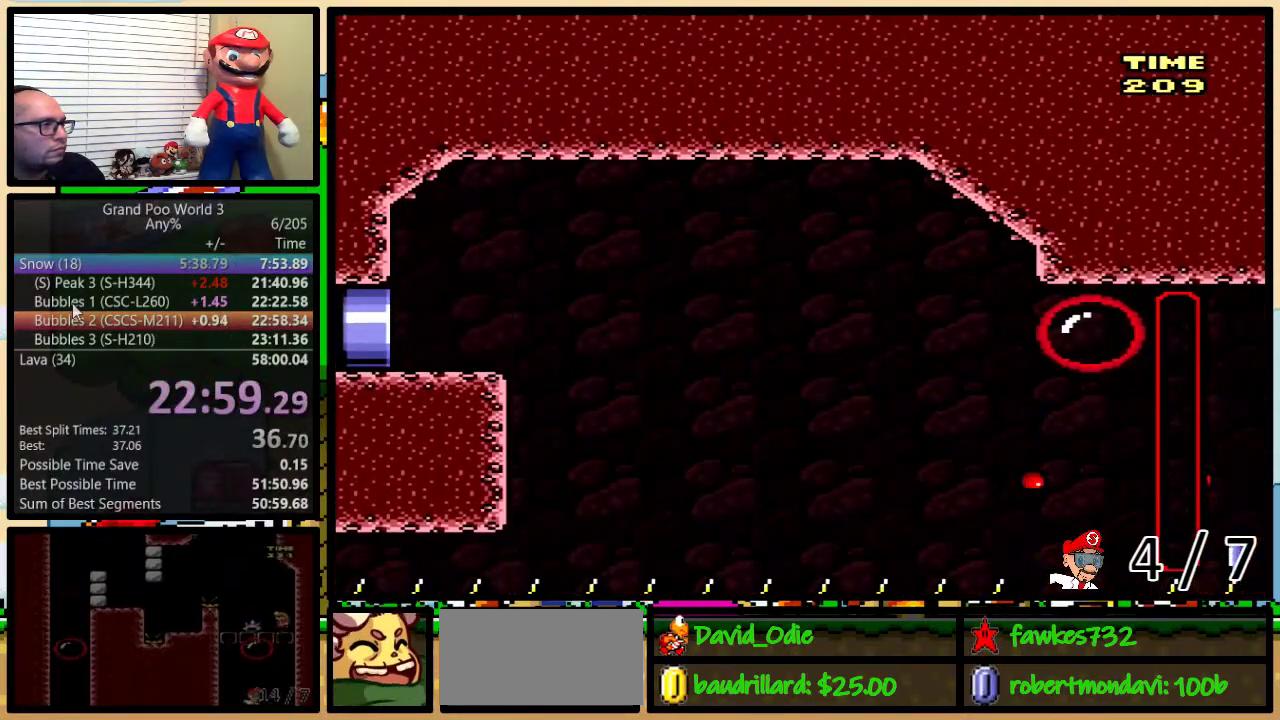
{"buttons": ["Y"], "events": []}
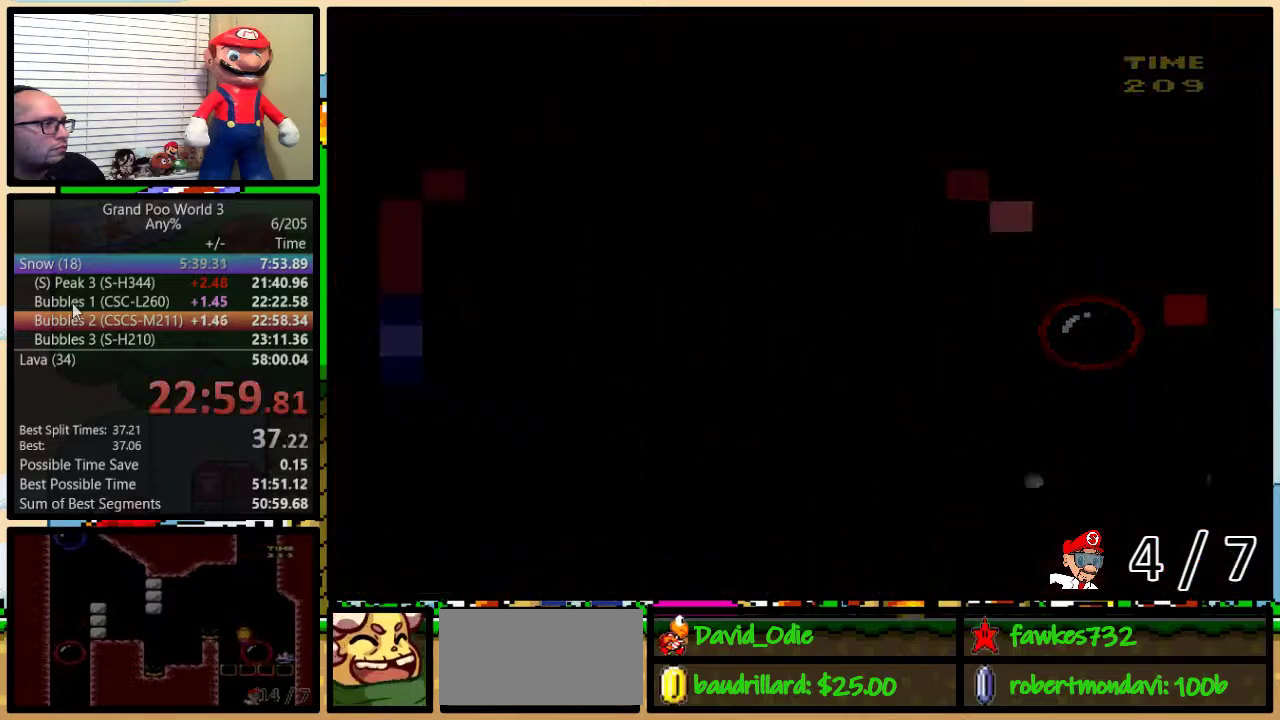
{"buttons": ["Y", "DPAD_RIGHT"], "events": [[417, "DPAD_RIGHT", "down"]]}
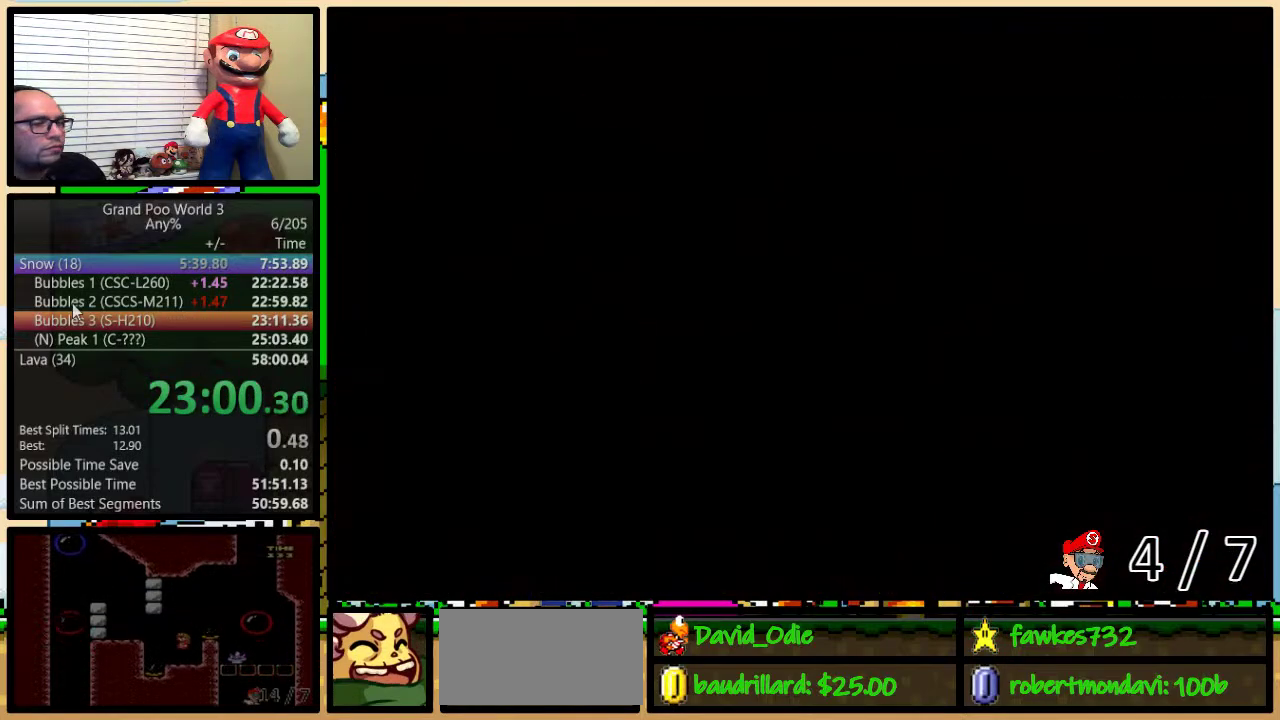
{"buttons": ["Y", "DPAD_RIGHT"], "events": []}
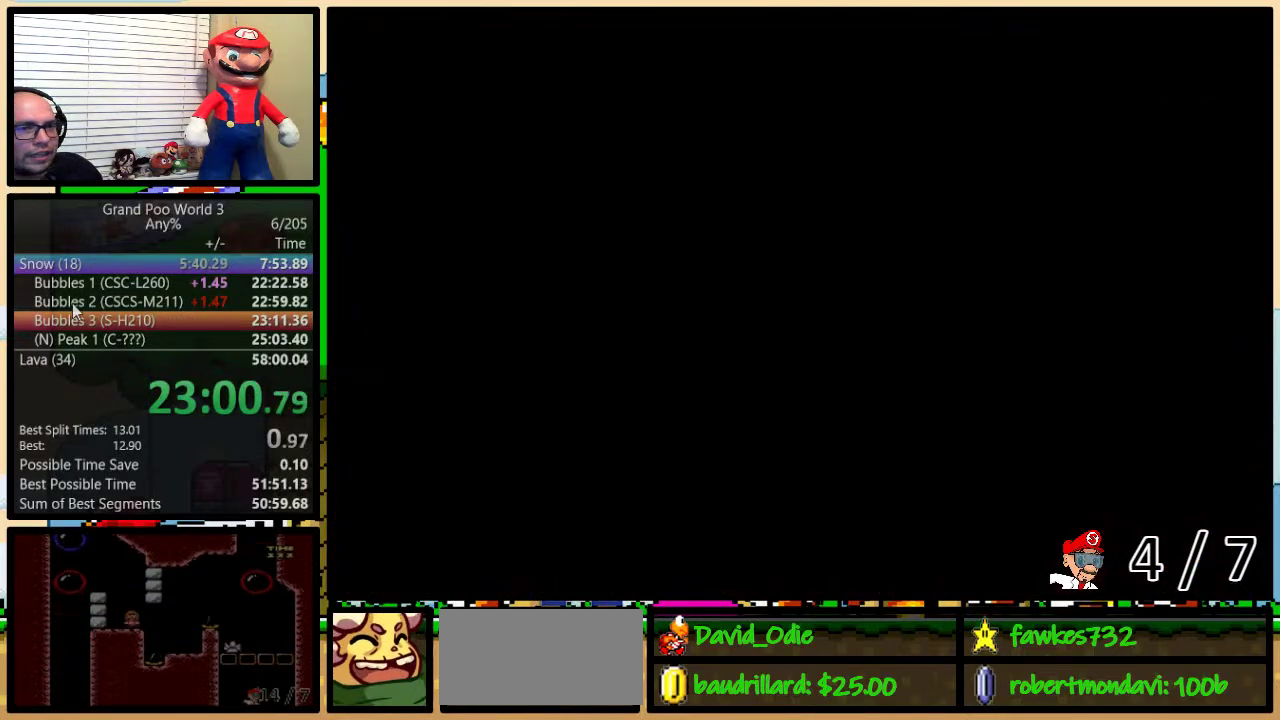
{"buttons": ["Y", "DPAD_RIGHT"], "events": [[300, "DPAD_UP", "down"], [450, "DPAD_UP", "up"]]}
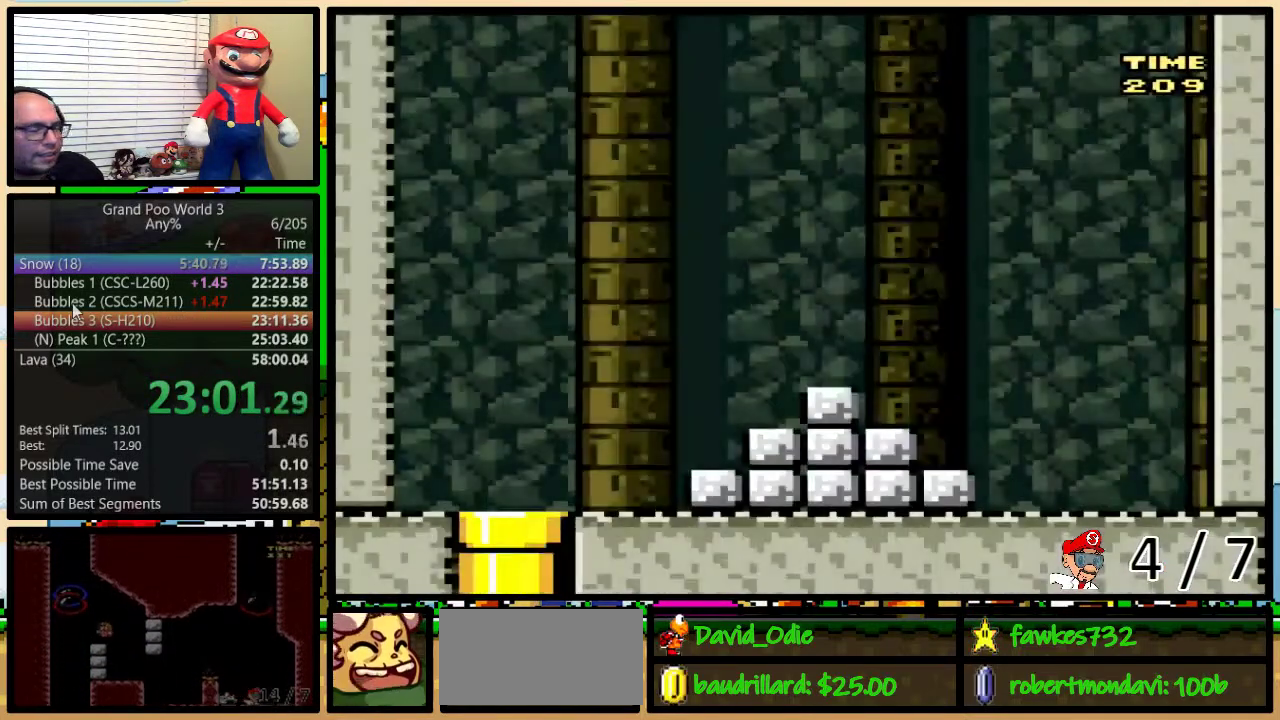
{"buttons": ["Y", "DPAD_RIGHT"], "events": []}
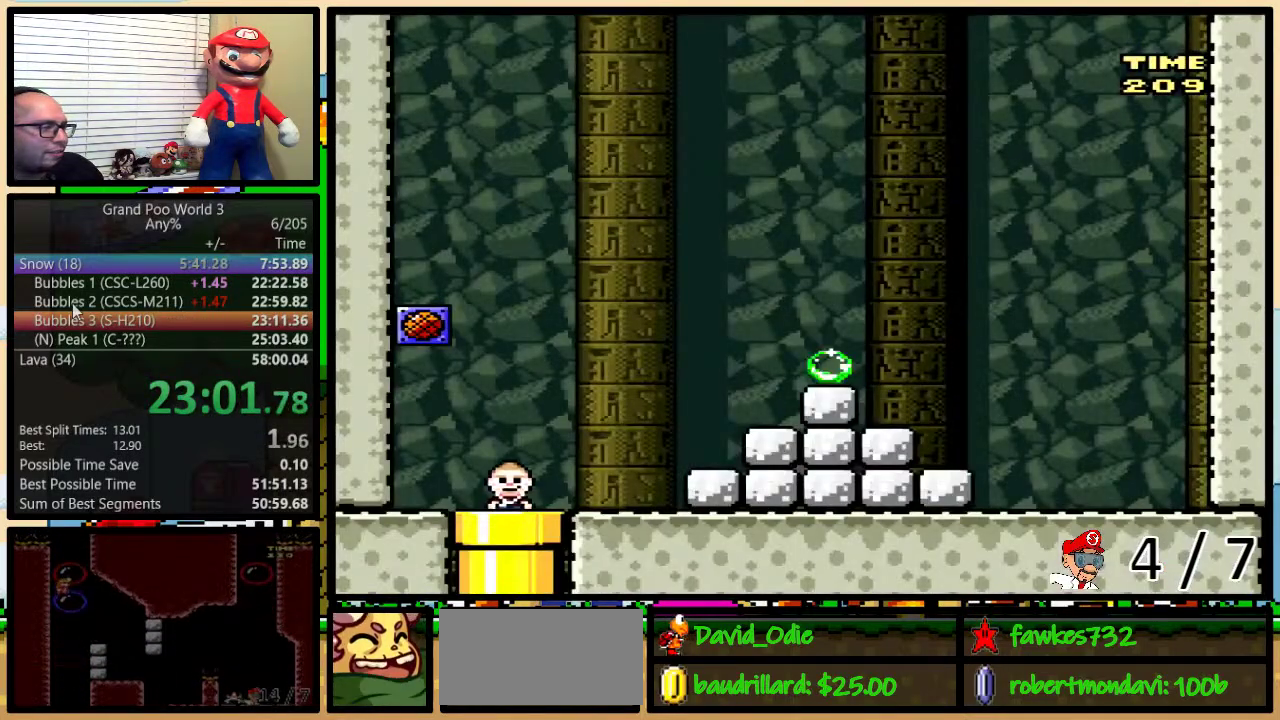
{"buttons": ["A", "Y", "DPAD_UP", "DPAD_RIGHT"], "events": [[433, "DPAD_UP", "down"], [450, "A", "down"]]}
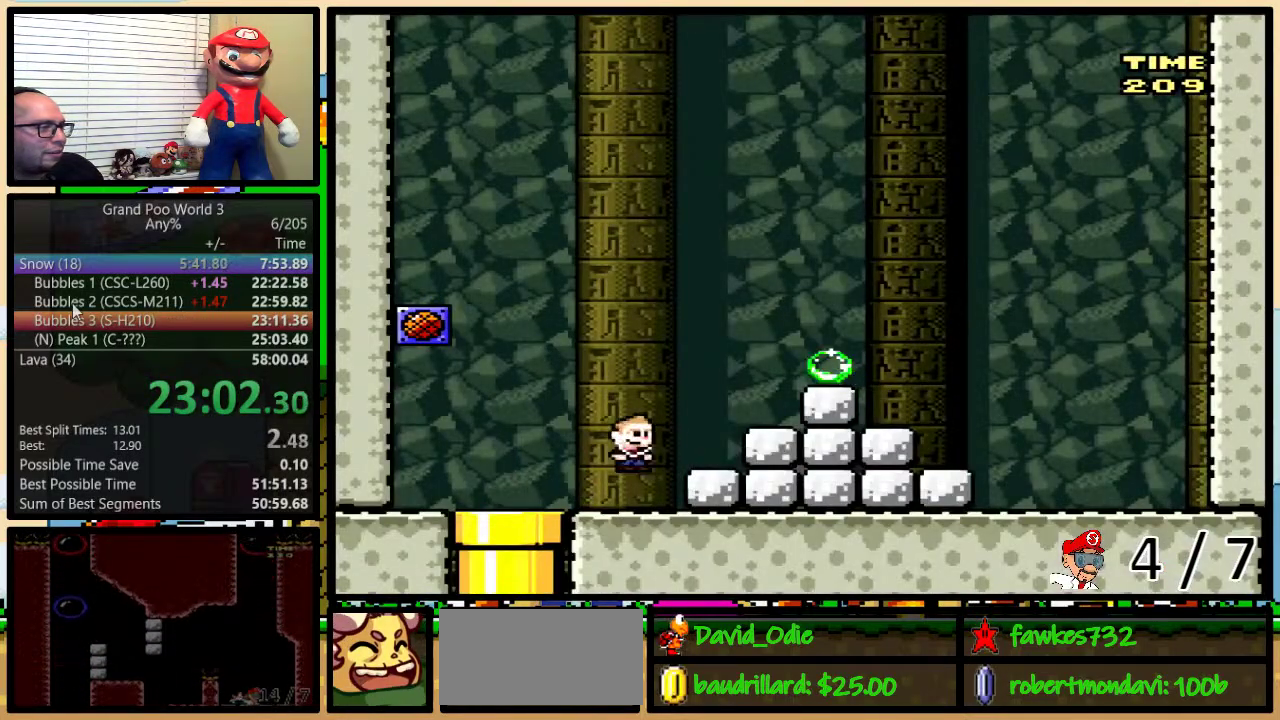
{"buttons": [], "events": [[50, "A", "up"], [117, "A", "down"], [117, "DPAD_UP", "up"], [283, "A", "up"], [500, "DPAD_RIGHT", "up"], [500, "Y", "up"]]}